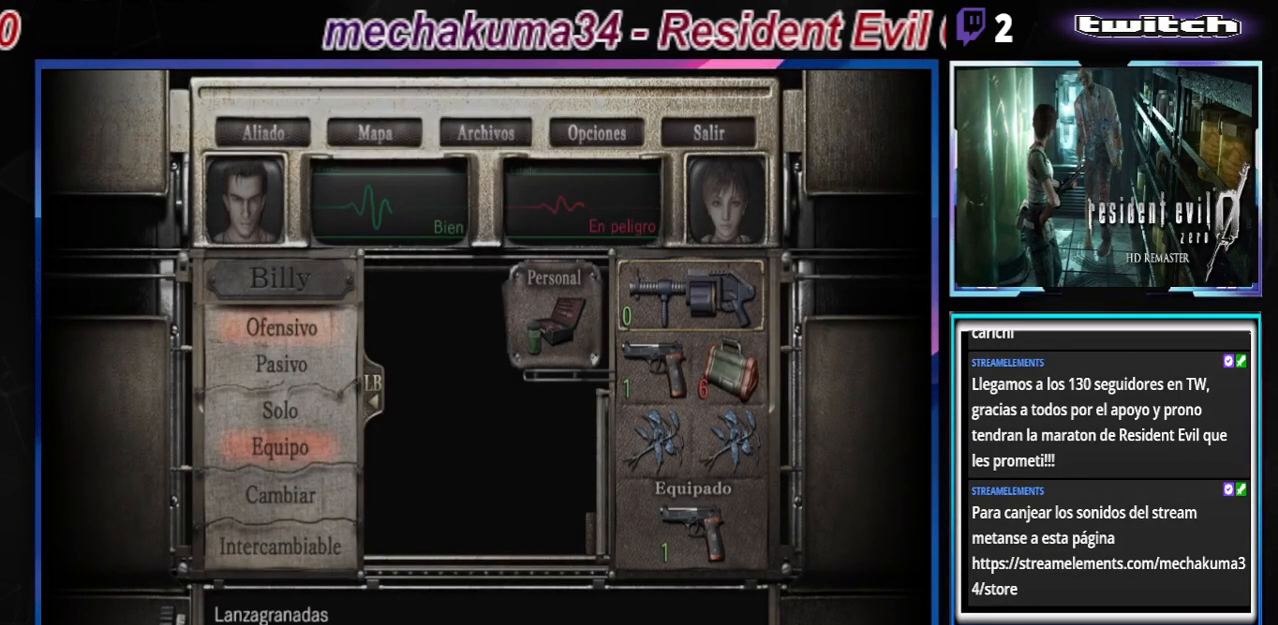
Gameplay with a controller (Xbox layout); each line is a JSON object with the inputs held at the frame after it. "events" lists button and stick changes between this image and that frame as [ms after this image, input, new state], when the widget could be followed in between. Not read: L3 R3 right_stick.
{"buttons": [], "left_stick": "down", "events": [[33, "left_stick", "center"], [467, "left_stick", "down"]]}
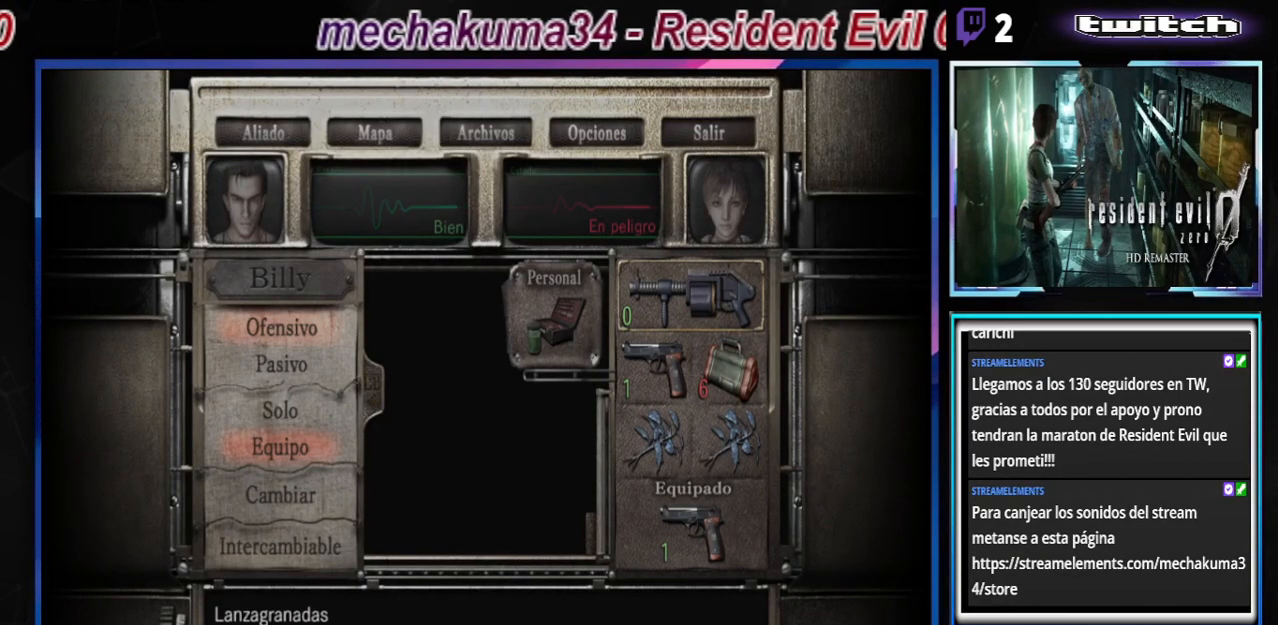
{"buttons": [], "left_stick": "center", "events": [[100, "left_stick", "center"], [167, "left_stick", "right"], [333, "left_stick", "center"], [367, "A", "down"], [500, "A", "up"]]}
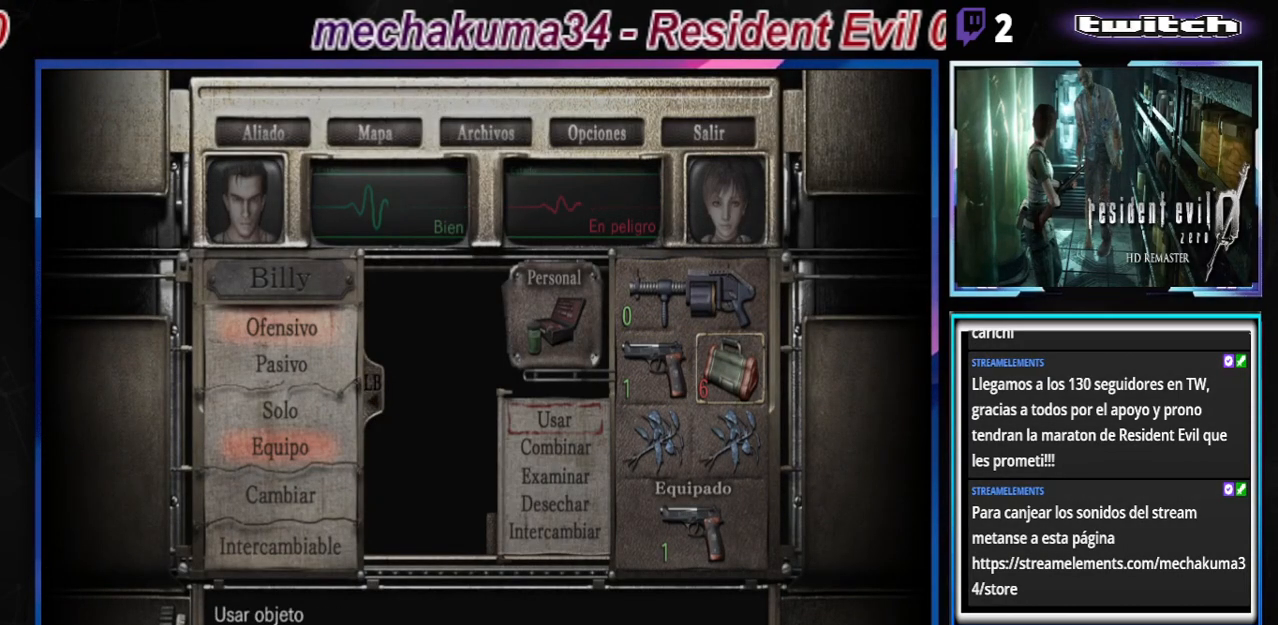
{"buttons": [], "left_stick": "center", "events": [[133, "left_stick", "down"], [233, "left_stick", "center"], [300, "A", "down"], [433, "A", "up"]]}
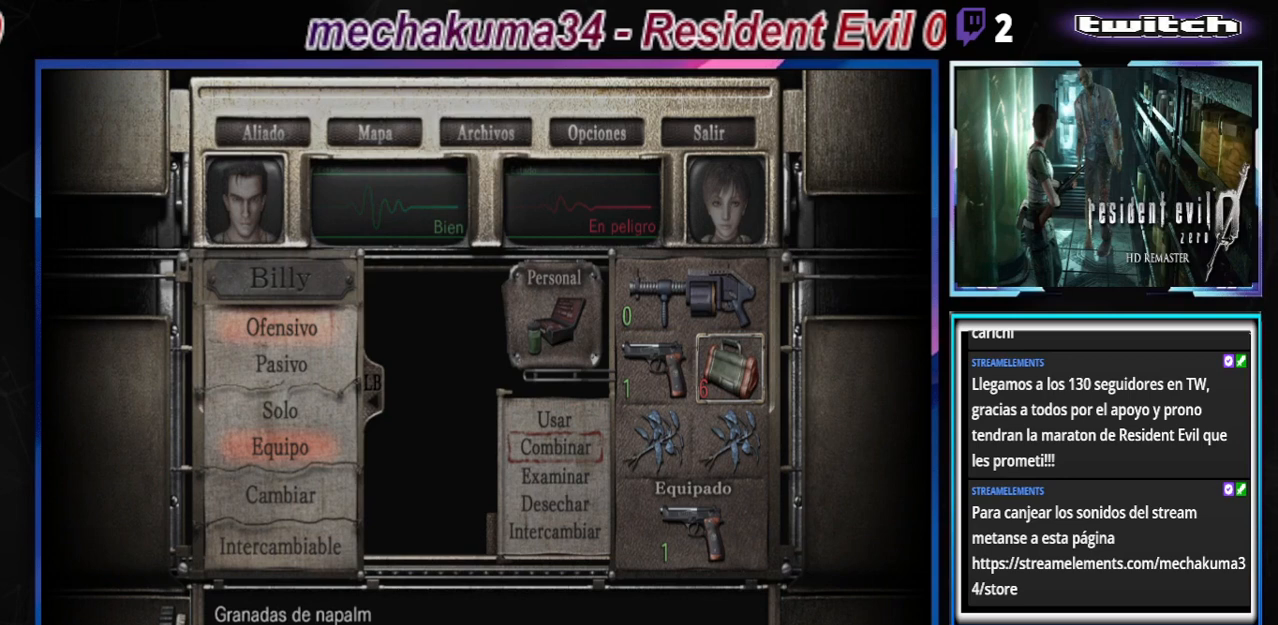
{"buttons": [], "left_stick": "center", "events": [[33, "left_stick", "up"], [133, "left_stick", "center"], [167, "A", "down"], [333, "A", "up"]]}
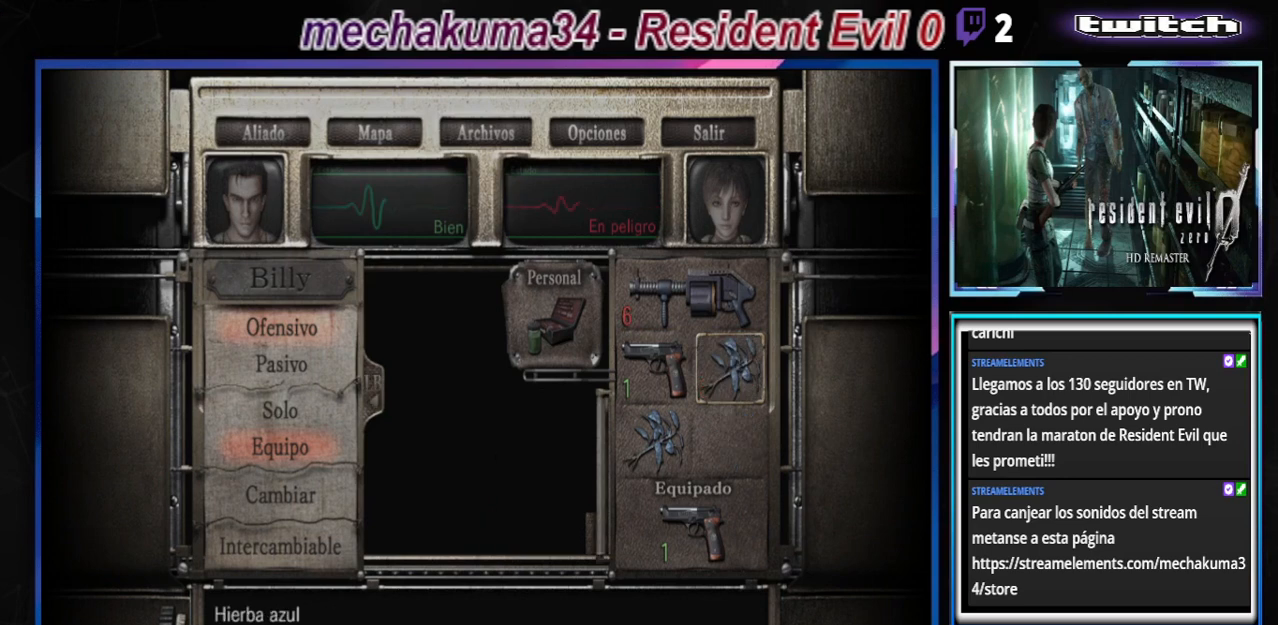
{"buttons": ["A"], "left_stick": "center", "events": [[367, "A", "down"]]}
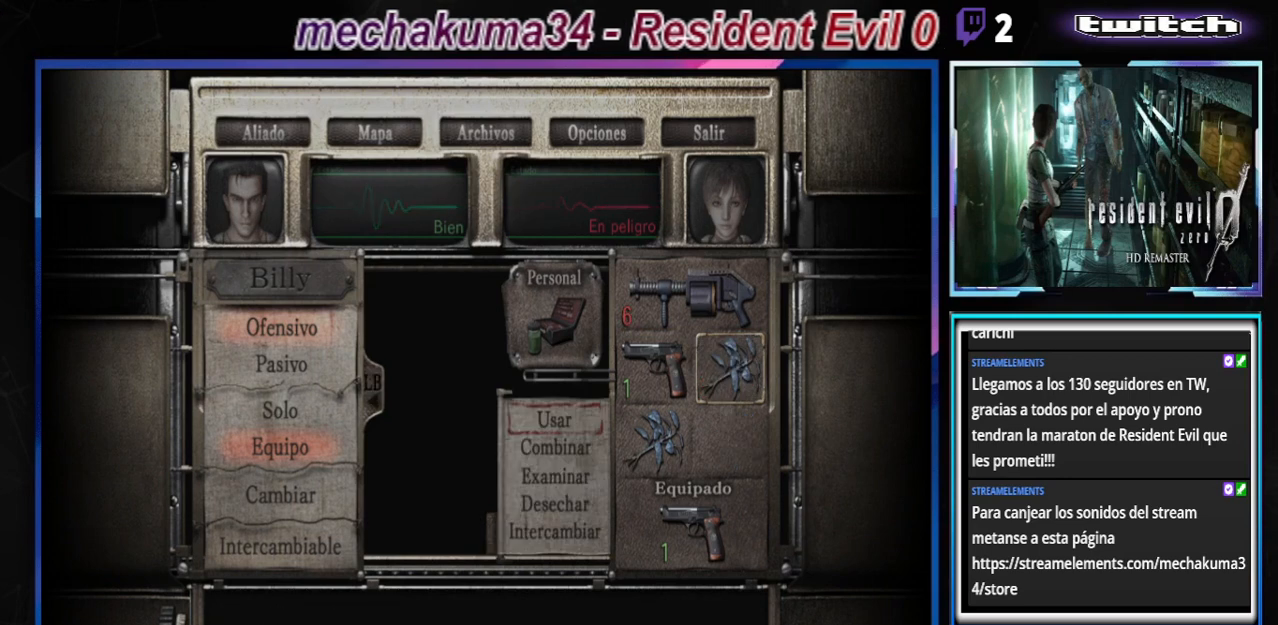
{"buttons": ["B"], "left_stick": "center", "events": [[33, "A", "up"], [400, "B", "down"]]}
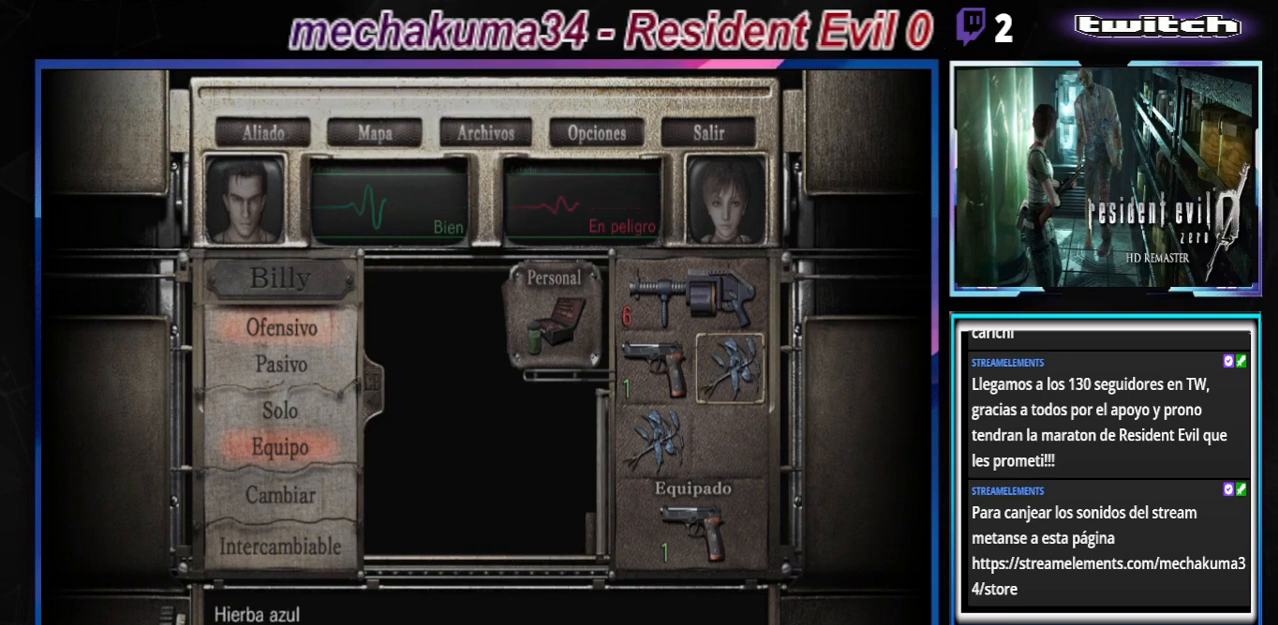
{"buttons": [], "left_stick": "center", "events": [[67, "B", "up"], [200, "left_stick", "up"], [300, "A", "down"], [300, "left_stick", "center"], [467, "A", "up"]]}
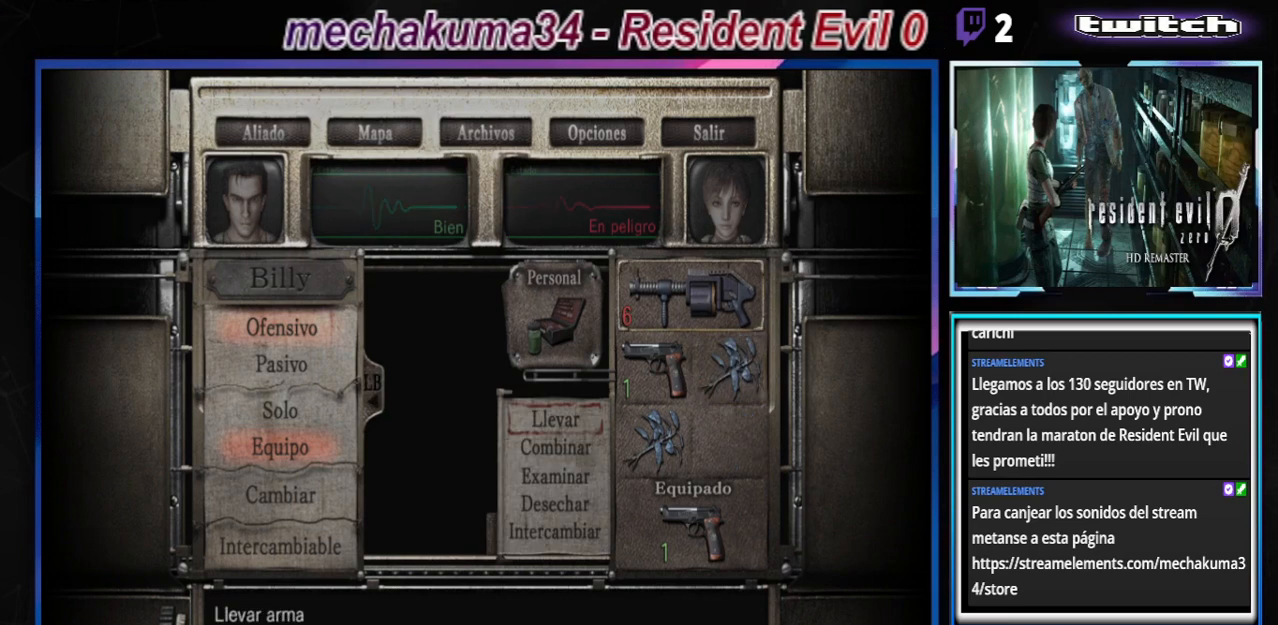
{"buttons": [], "left_stick": "center", "events": [[333, "left_stick", "up"], [433, "left_stick", "center"]]}
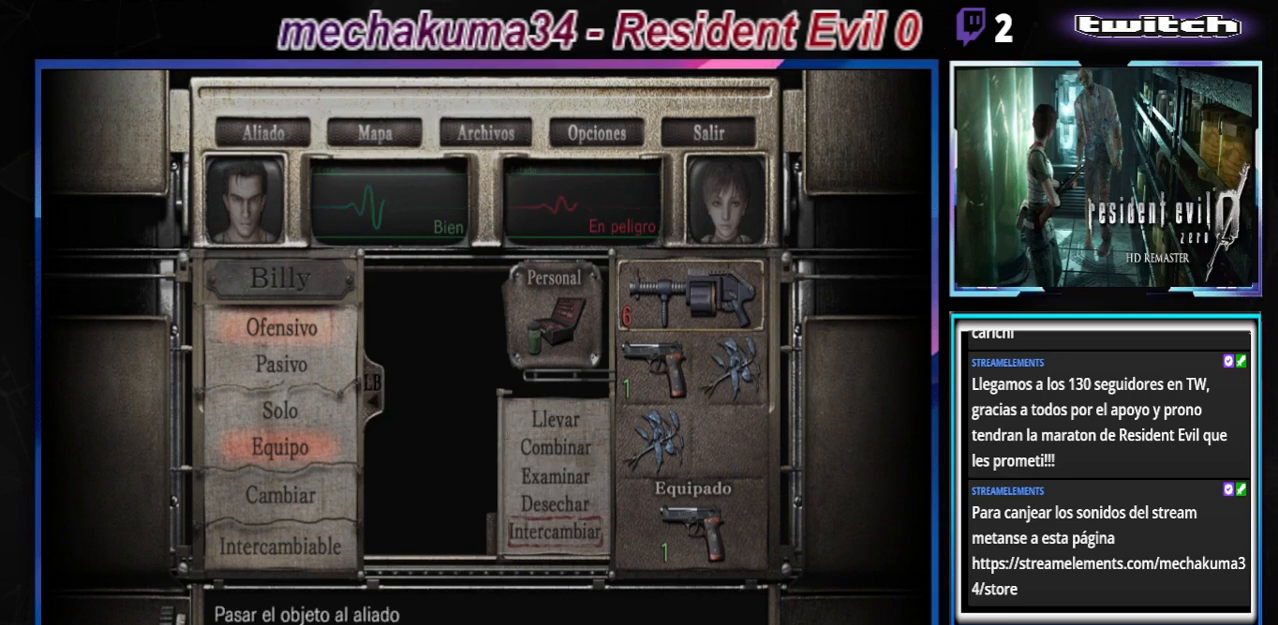
{"buttons": [], "left_stick": "center", "events": [[100, "A", "down"], [300, "A", "up"]]}
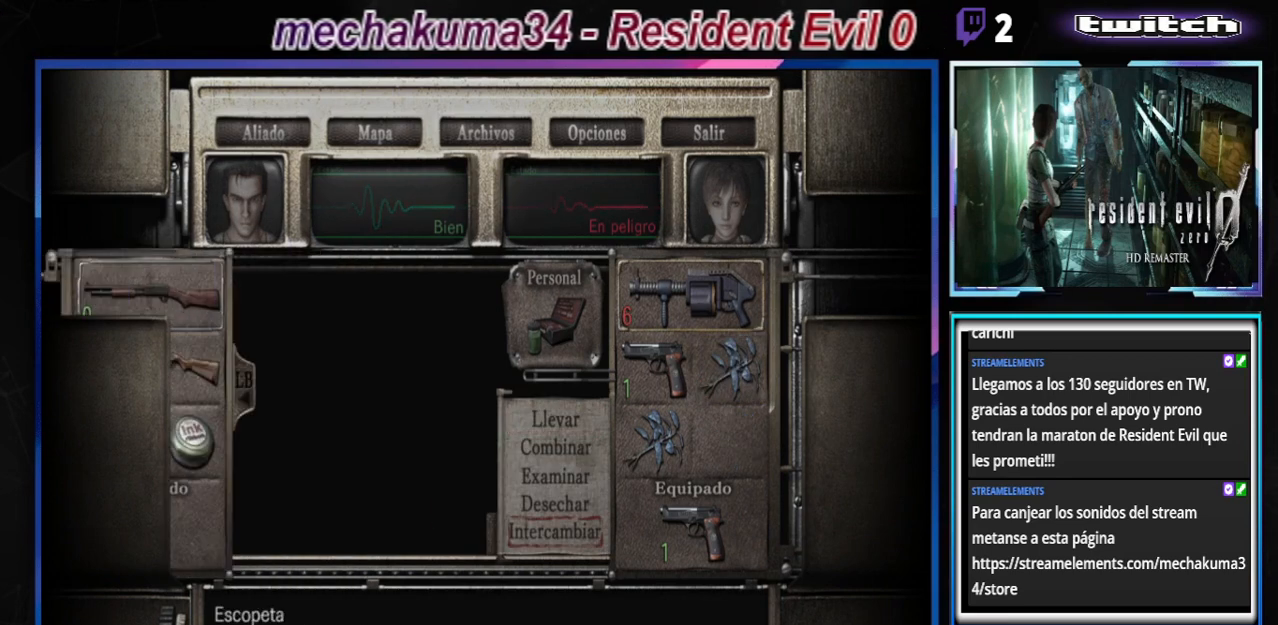
{"buttons": [], "left_stick": "center", "events": []}
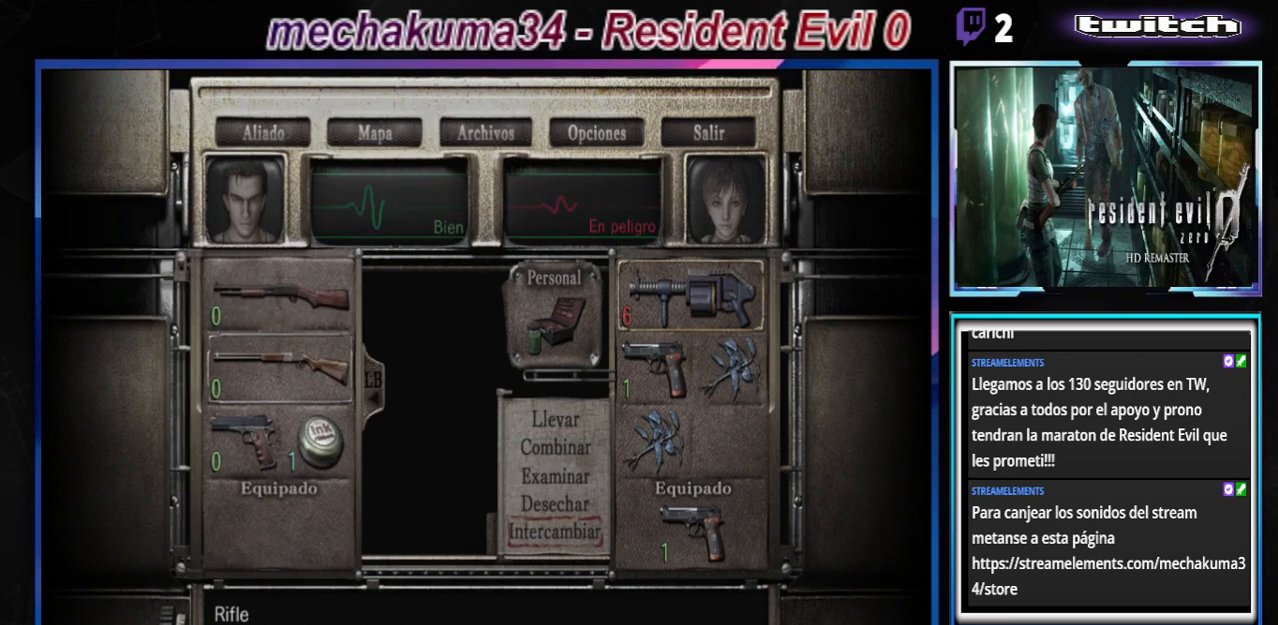
{"buttons": ["A"], "left_stick": "center", "events": [[367, "left_stick", "up"], [467, "left_stick", "center"], [500, "A", "down"]]}
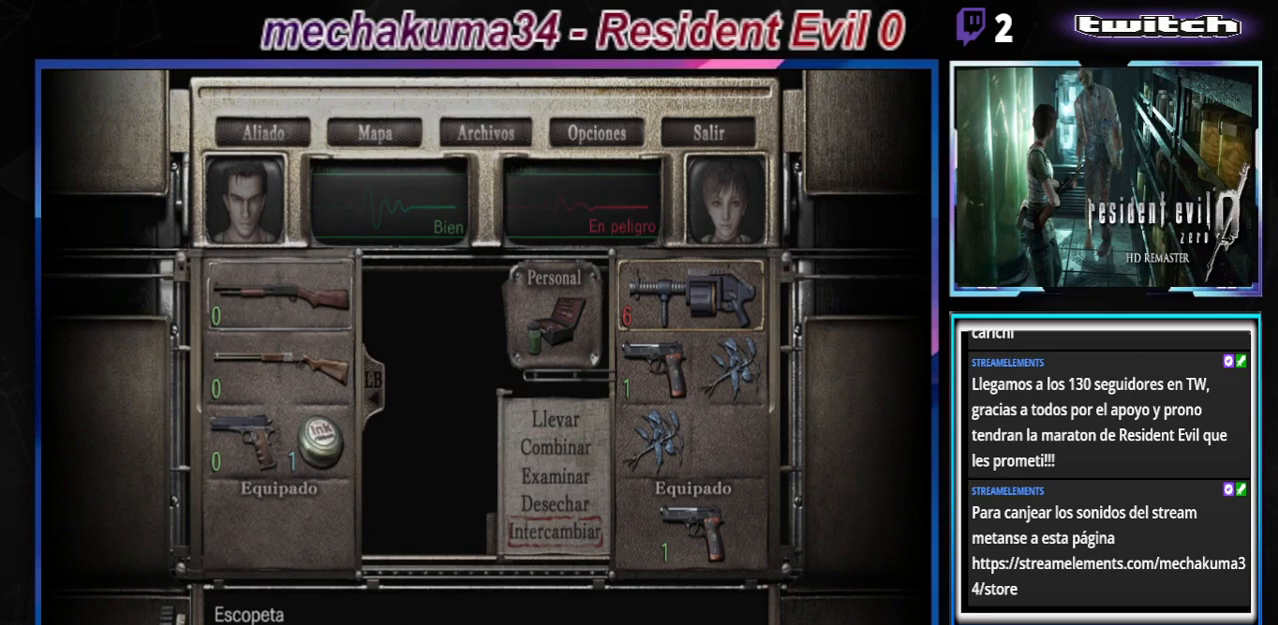
{"buttons": [], "left_stick": "down", "events": [[167, "A", "up"], [400, "left_stick", "down"]]}
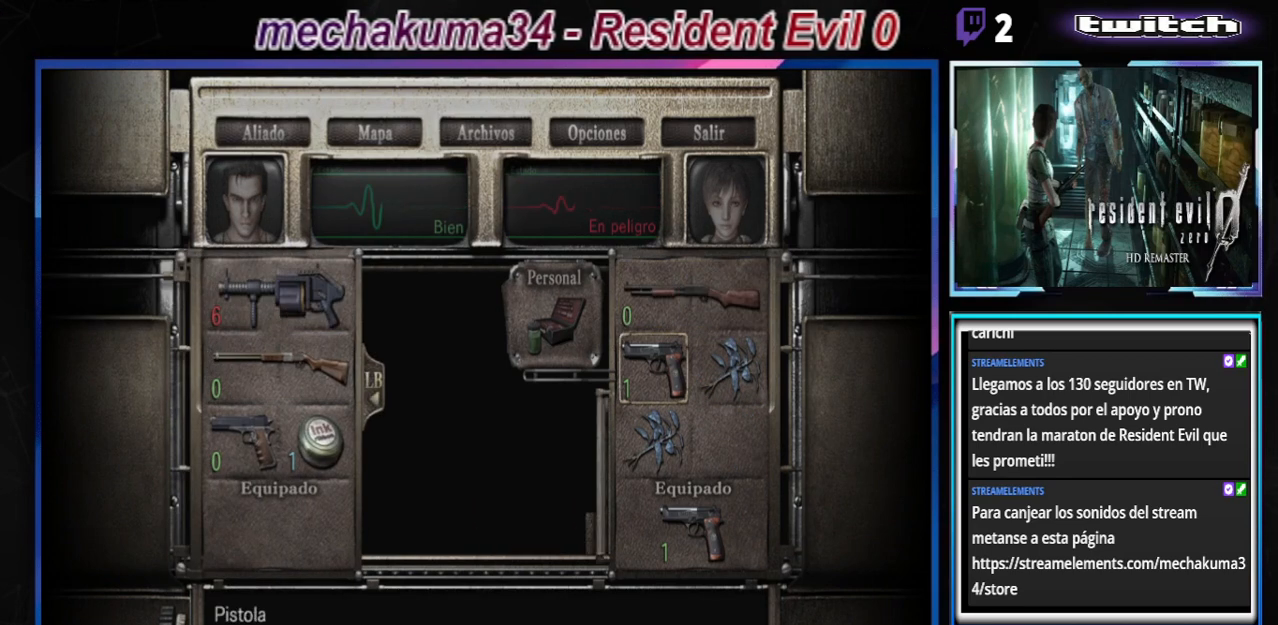
{"buttons": [], "left_stick": "center", "events": [[33, "left_stick", "center"], [133, "left_stick", "down-right"], [233, "left_stick", "center"]]}
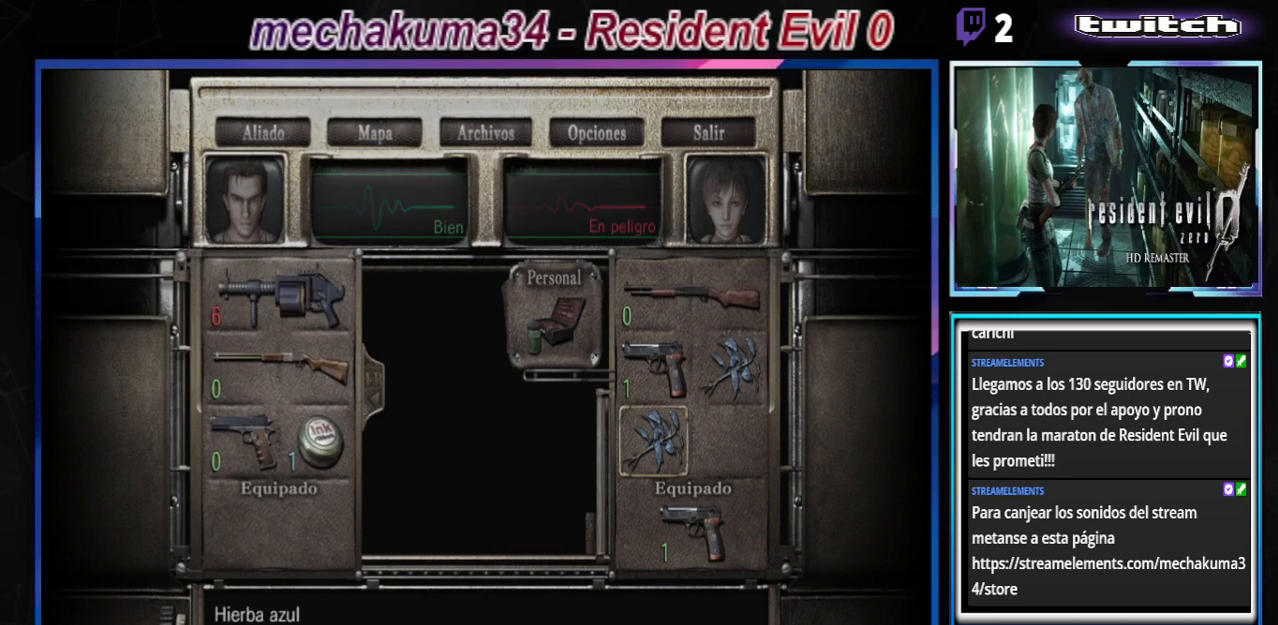
{"buttons": [], "left_stick": "center", "events": []}
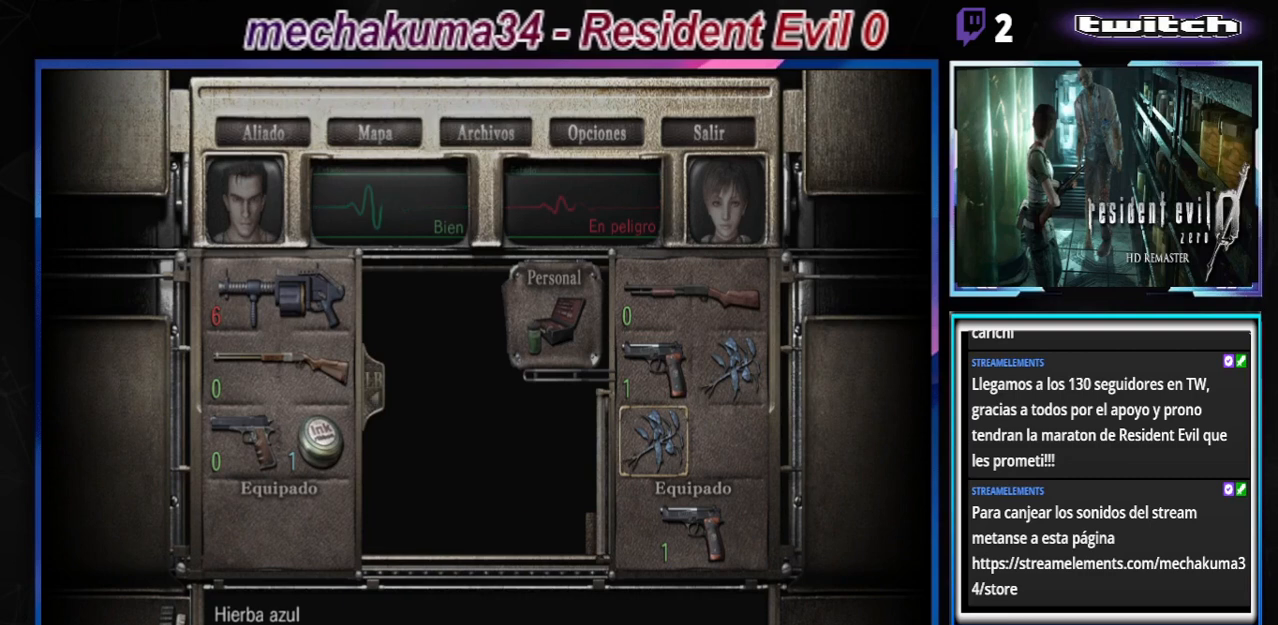
{"buttons": [], "left_stick": "center", "events": [[67, "A", "down"], [233, "A", "up"]]}
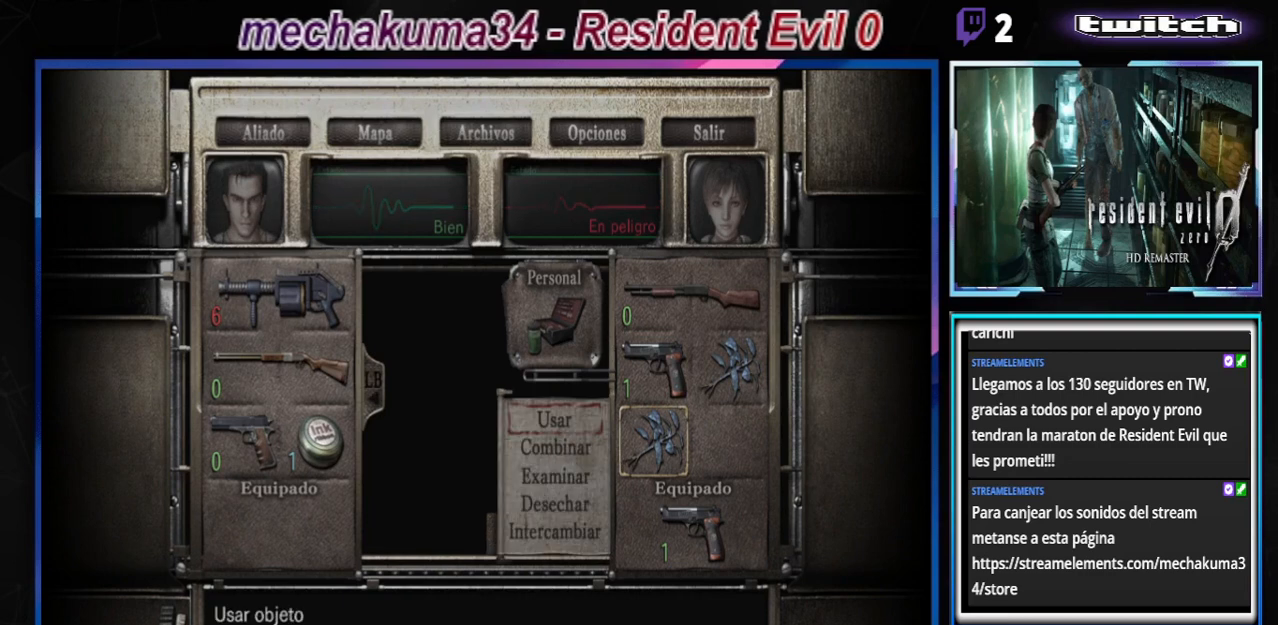
{"buttons": [], "left_stick": "center", "events": [[67, "left_stick", "up"], [167, "left_stick", "center"]]}
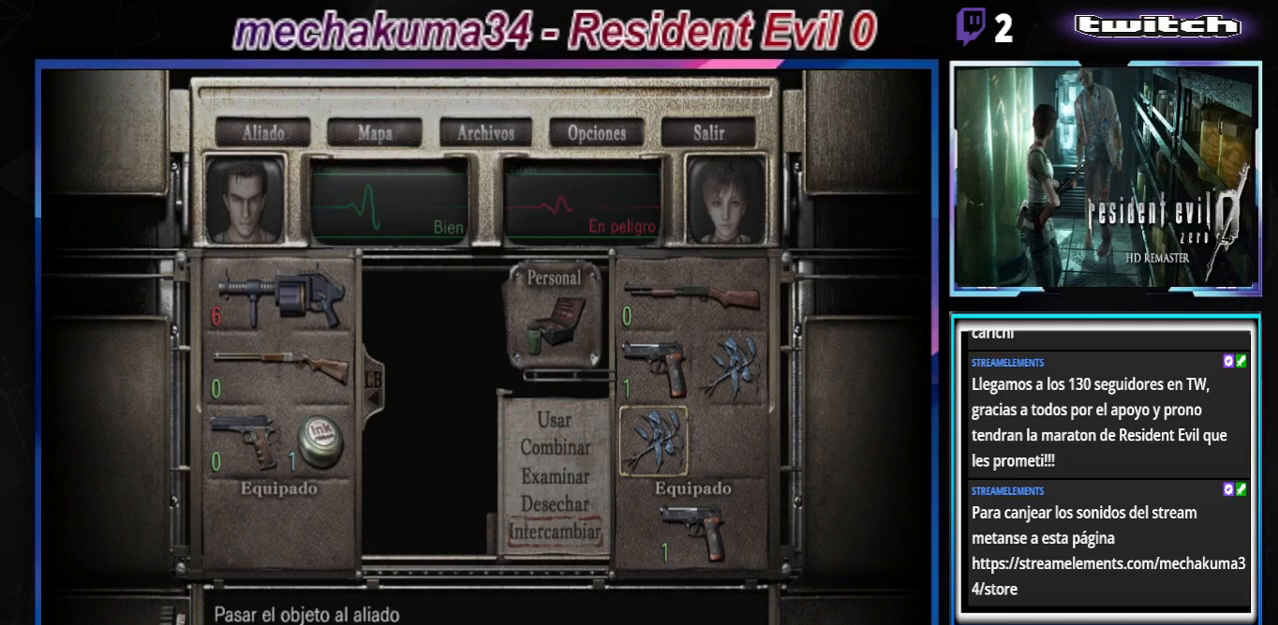
{"buttons": [], "left_stick": "down", "events": [[133, "A", "down"], [267, "A", "up"], [467, "left_stick", "down"]]}
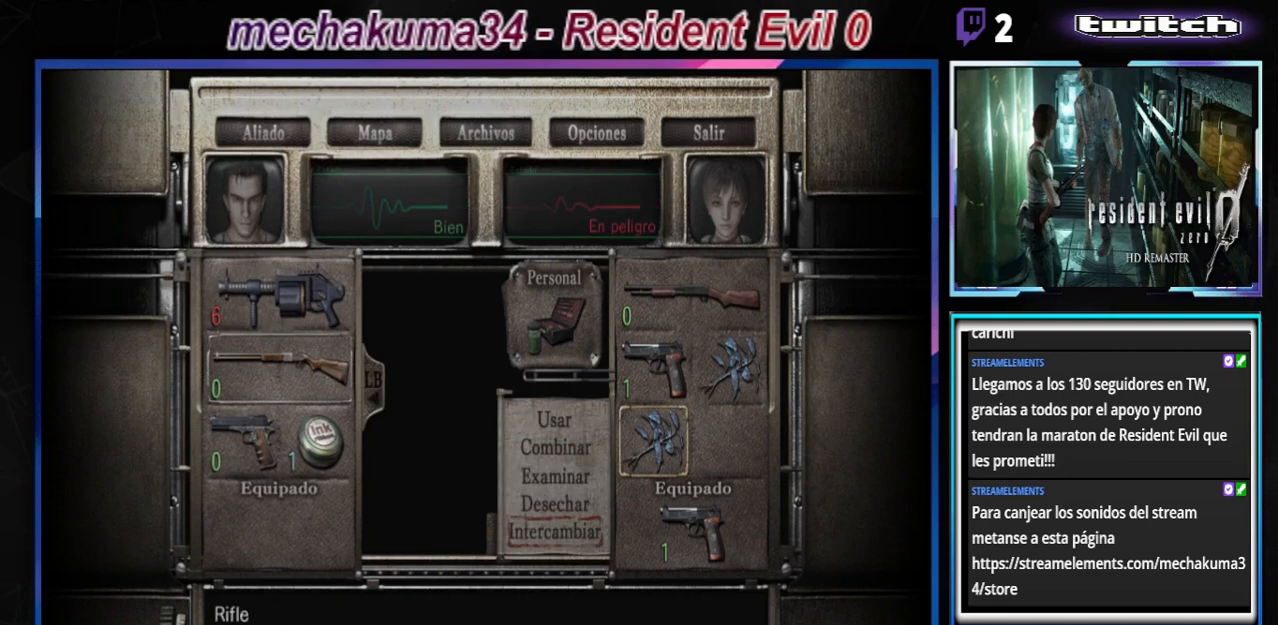
{"buttons": [], "left_stick": "center", "events": [[33, "left_stick", "center"], [133, "left_stick", "down"], [233, "left_stick", "center"], [333, "left_stick", "right"], [500, "left_stick", "center"]]}
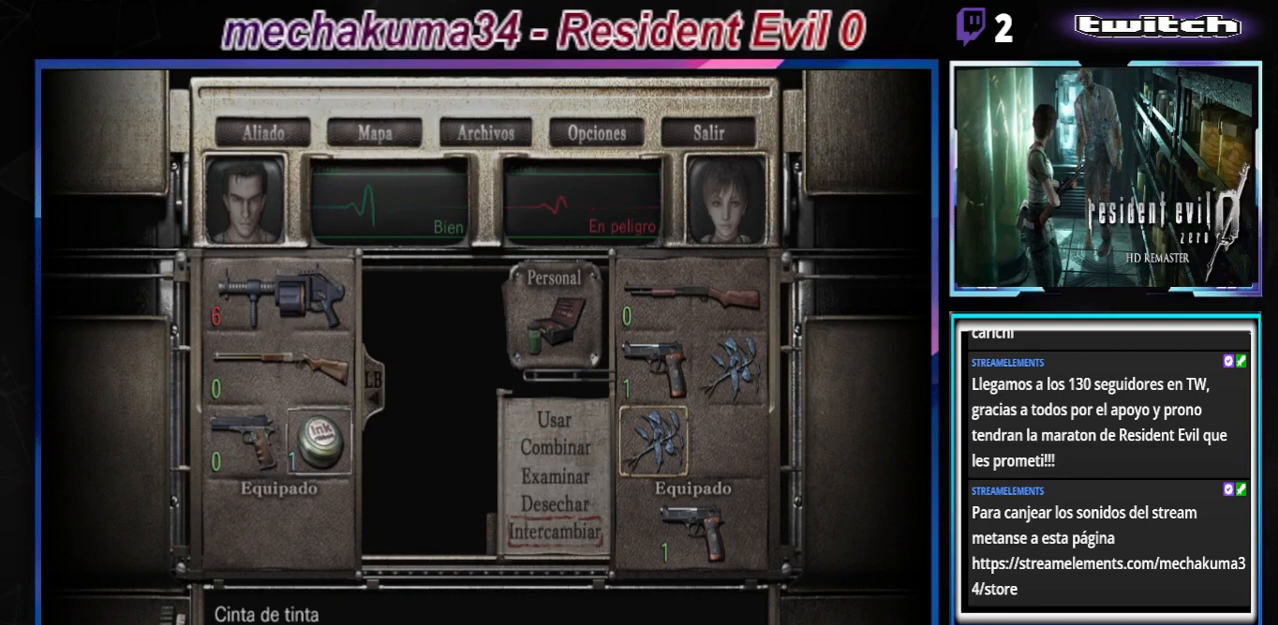
{"buttons": [], "left_stick": "center", "events": [[33, "A", "down"], [233, "A", "up"]]}
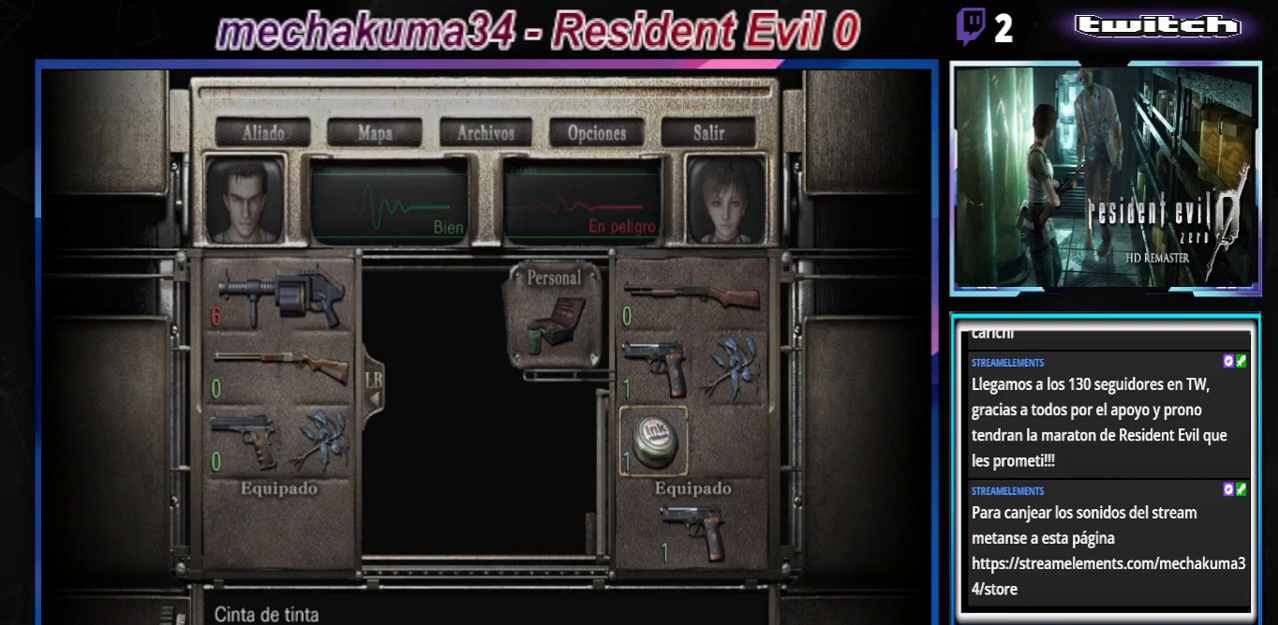
{"buttons": [], "left_stick": "center", "events": []}
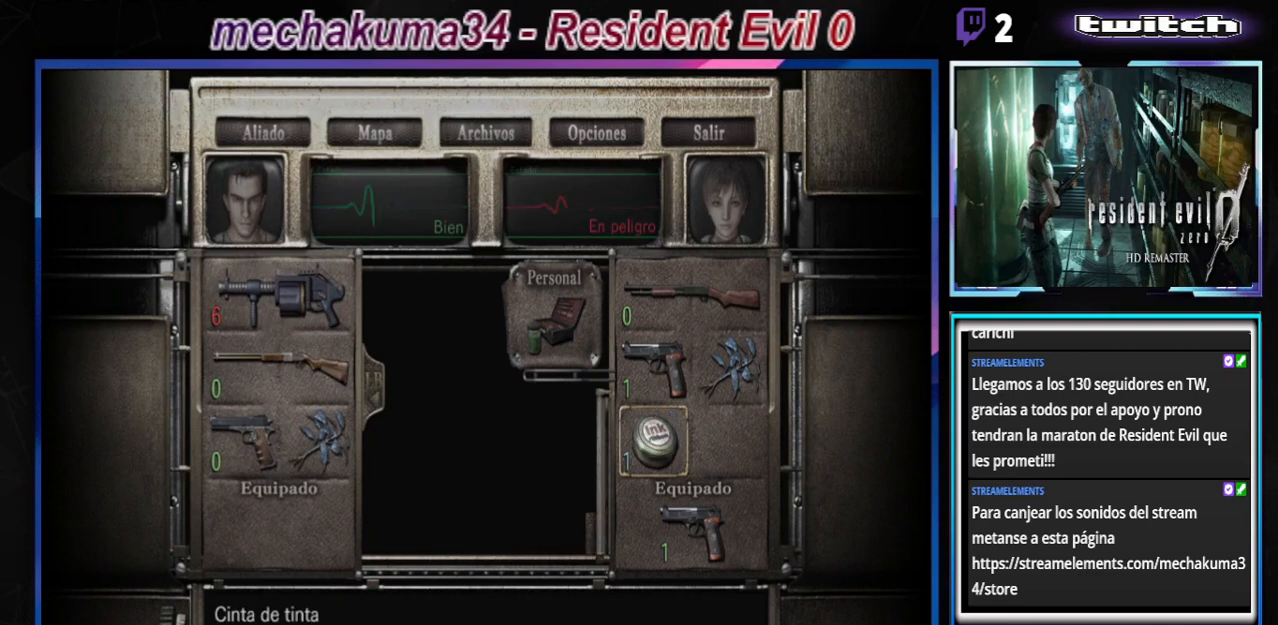
{"buttons": [], "left_stick": "center", "events": []}
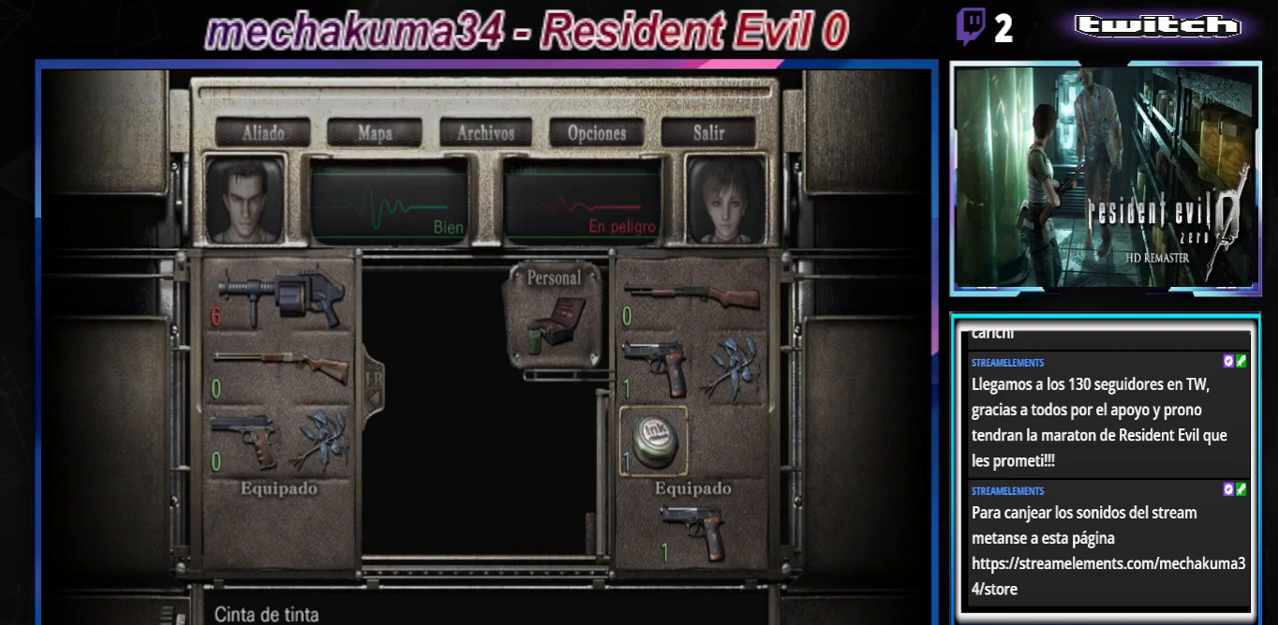
{"buttons": [], "left_stick": "center", "events": []}
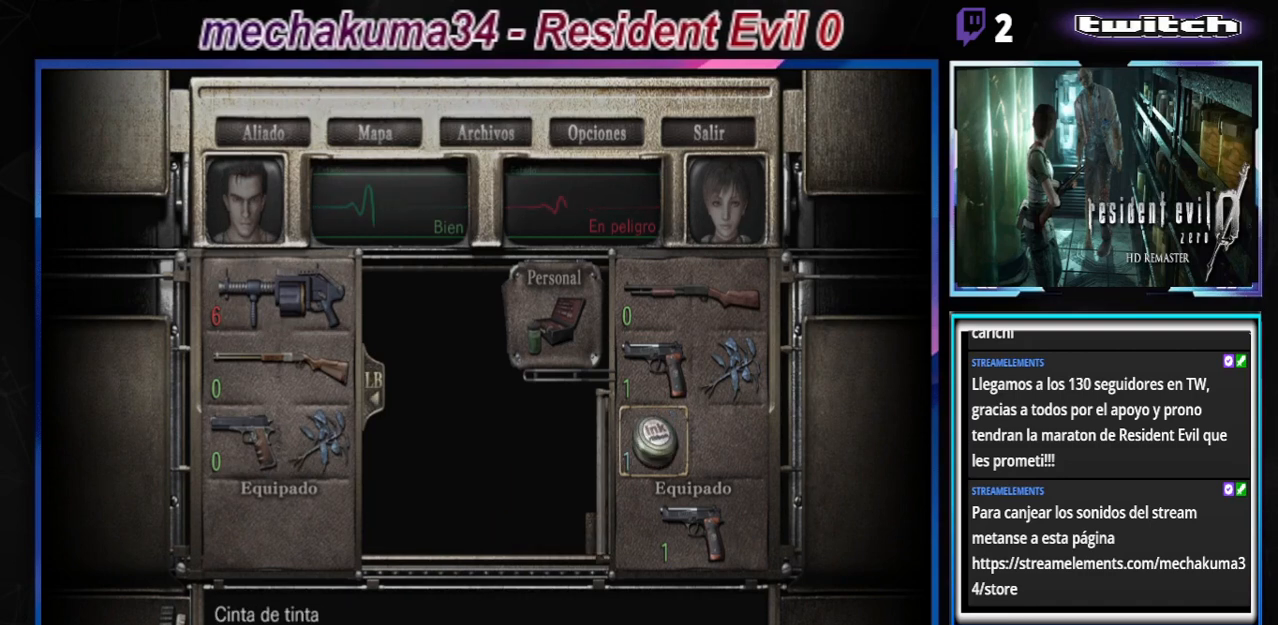
{"buttons": [], "left_stick": "center", "events": [[133, "left_stick", "left"], [467, "left_stick", "center"]]}
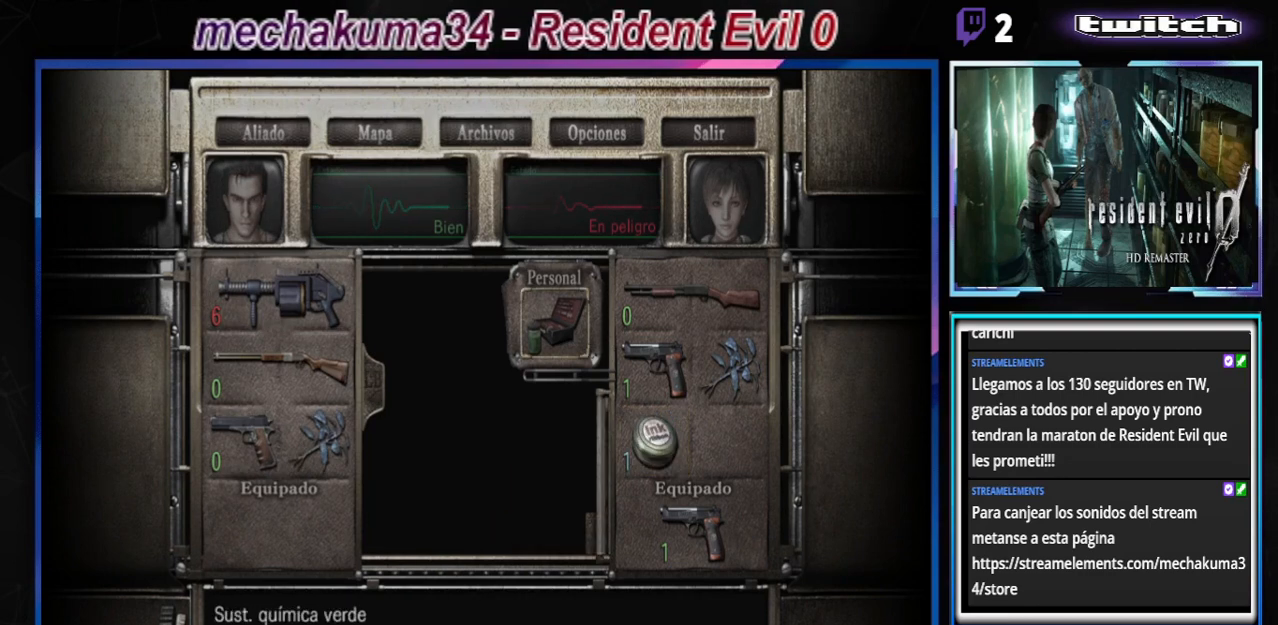
{"buttons": [], "left_stick": "center", "events": [[200, "left_stick", "left"], [333, "left_stick", "center"]]}
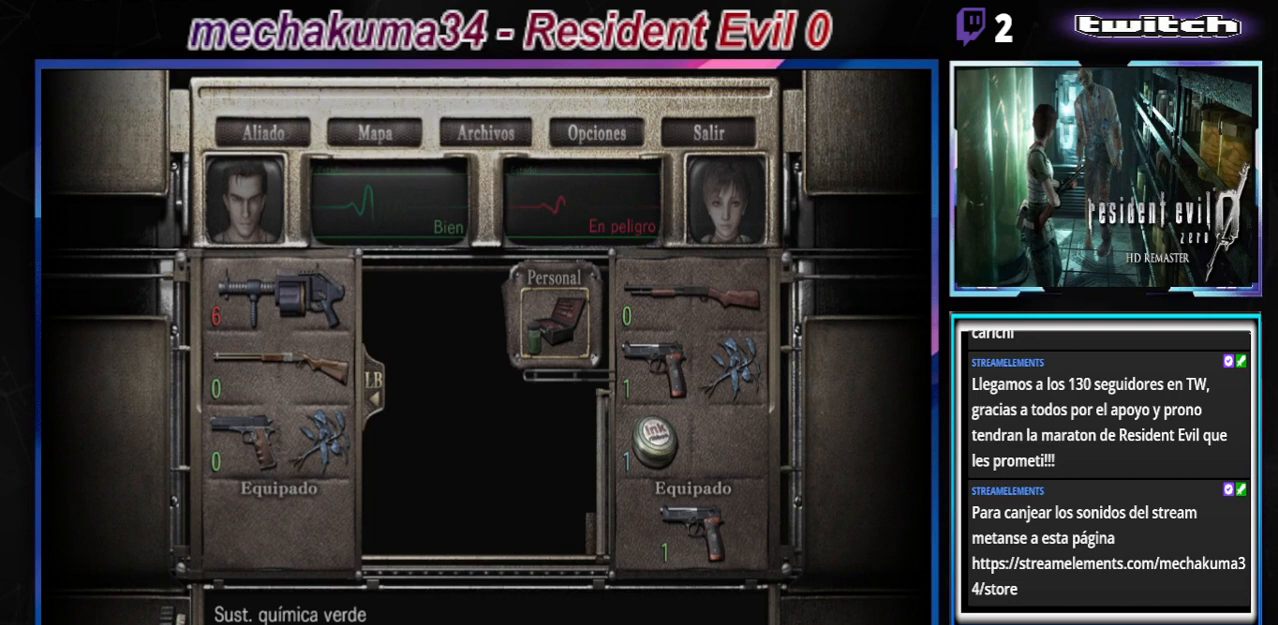
{"buttons": [], "left_stick": "down", "events": [[67, "left_stick", "right"], [233, "left_stick", "center"], [500, "left_stick", "down"]]}
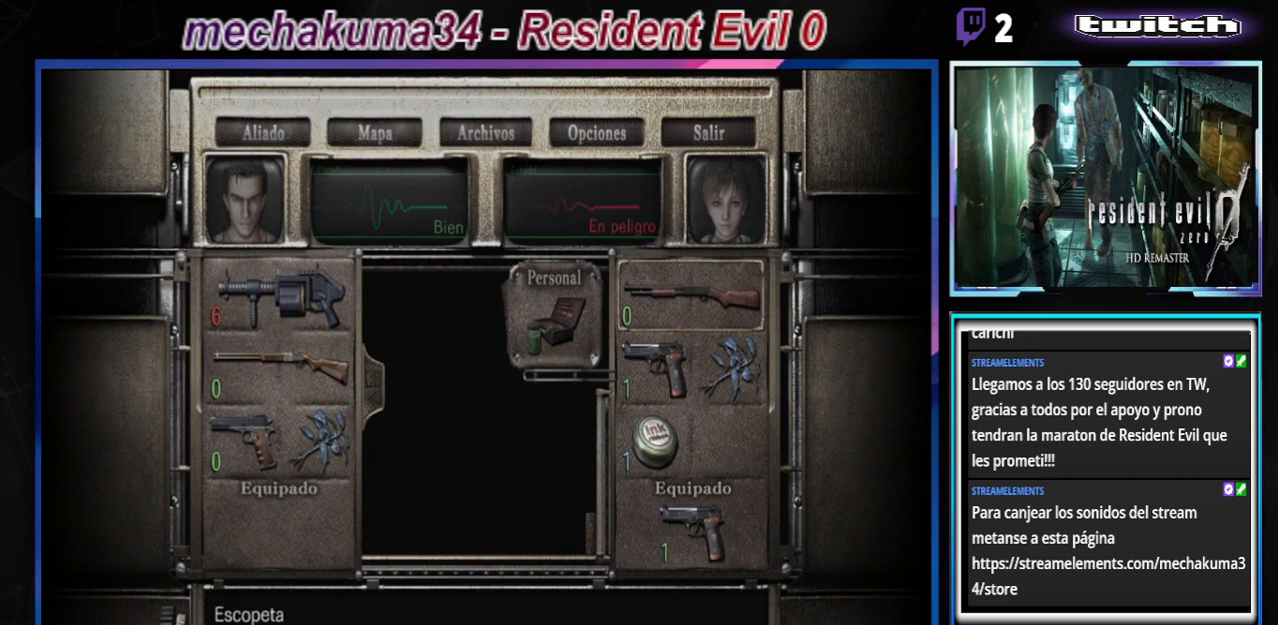
{"buttons": [], "left_stick": "center", "events": [[100, "left_stick", "center"], [267, "left_stick", "down"], [367, "left_stick", "center"]]}
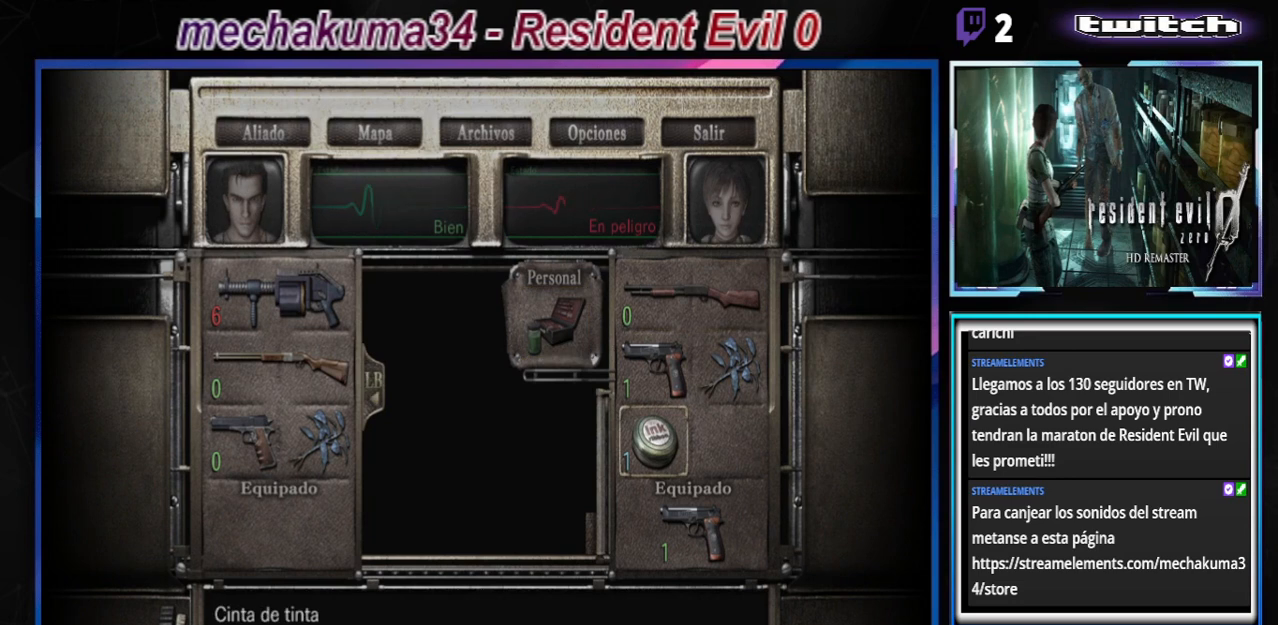
{"buttons": [], "left_stick": "center", "events": []}
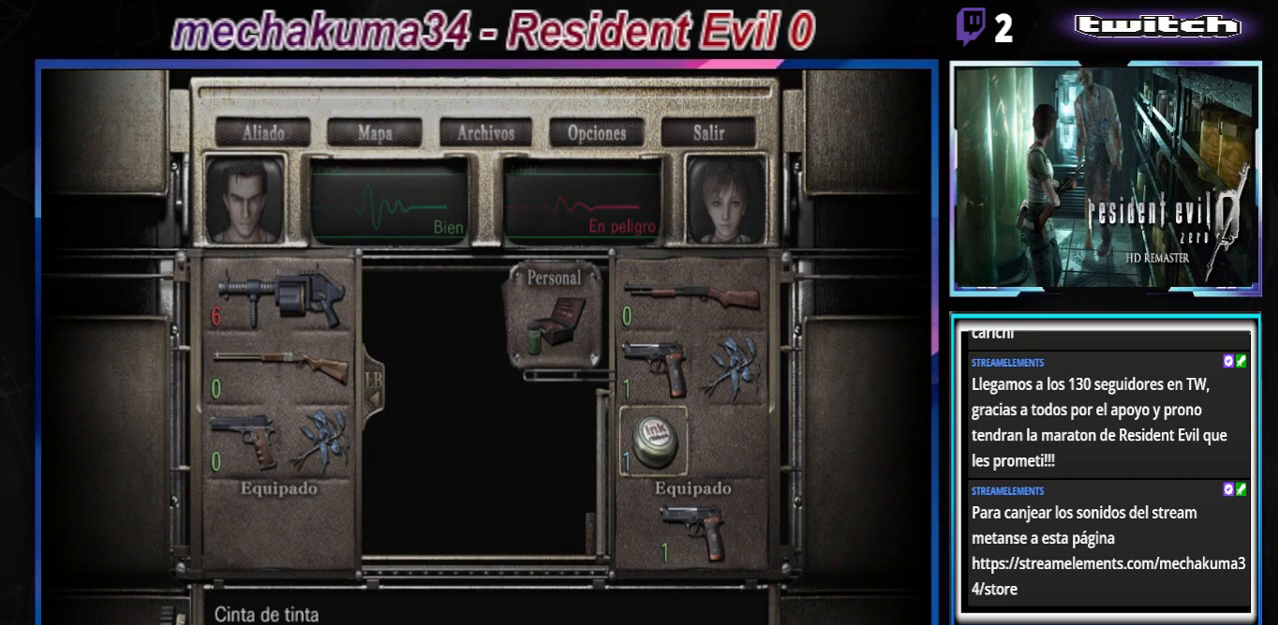
{"buttons": [], "left_stick": "center", "events": [[200, "left_stick", "right"], [400, "left_stick", "center"]]}
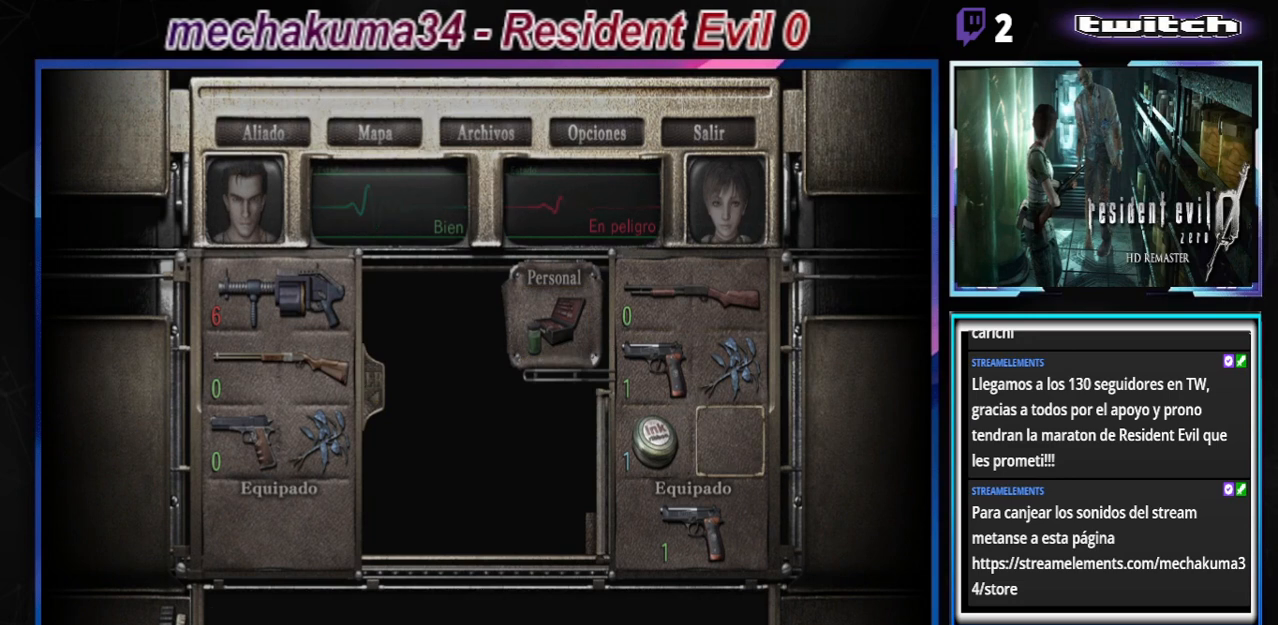
{"buttons": [], "left_stick": "center", "events": [[100, "left_stick", "up"], [233, "A", "down"], [233, "left_stick", "center"], [433, "A", "up"]]}